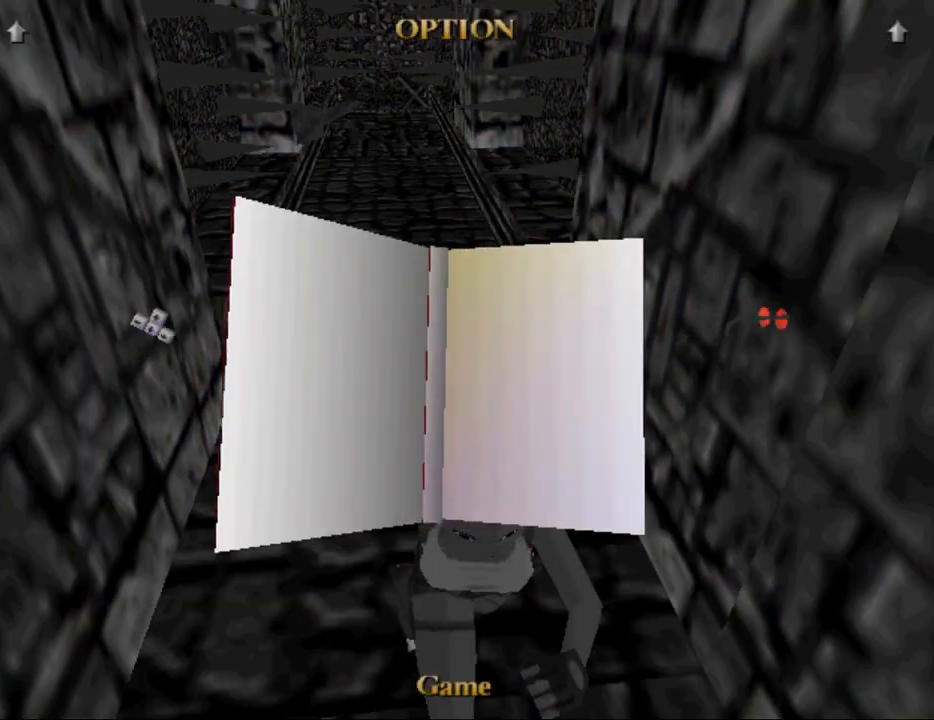
Gameplay with keyboard; each line is a JSON object with the keys held at the frame after it. "events" lists presses ("down") and releases ("up") of "0", "1", "2", "3", "4", "5", "6", "7", "8", "9", "act", "crouch", "dash", "down", "flare", "gun", "inv", "jump", "left", "look", "right", "roll", "sl", "sr", "up" and "walk" between this image and that frame as [ms after this image, input, new state], when the widget could be followed in between. No other keys are recorded. Mouse input is not recorded. Key names are as the overlay labels them; some are game actions (e.g. jump) rather than physical keys. Not read: other_keys.
{"keys": [], "events": []}
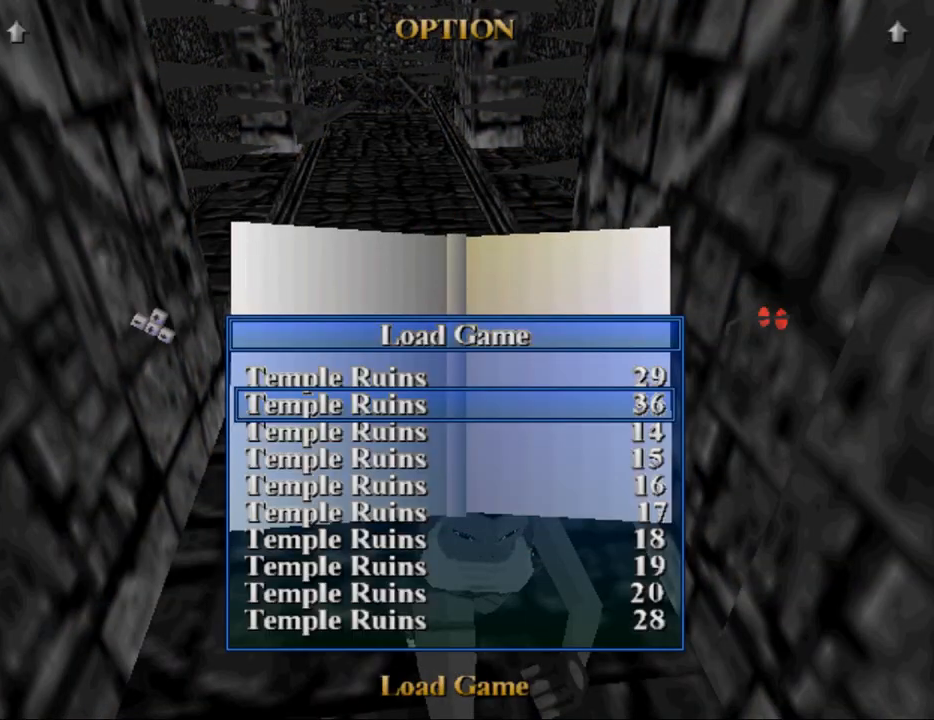
{"keys": [], "events": []}
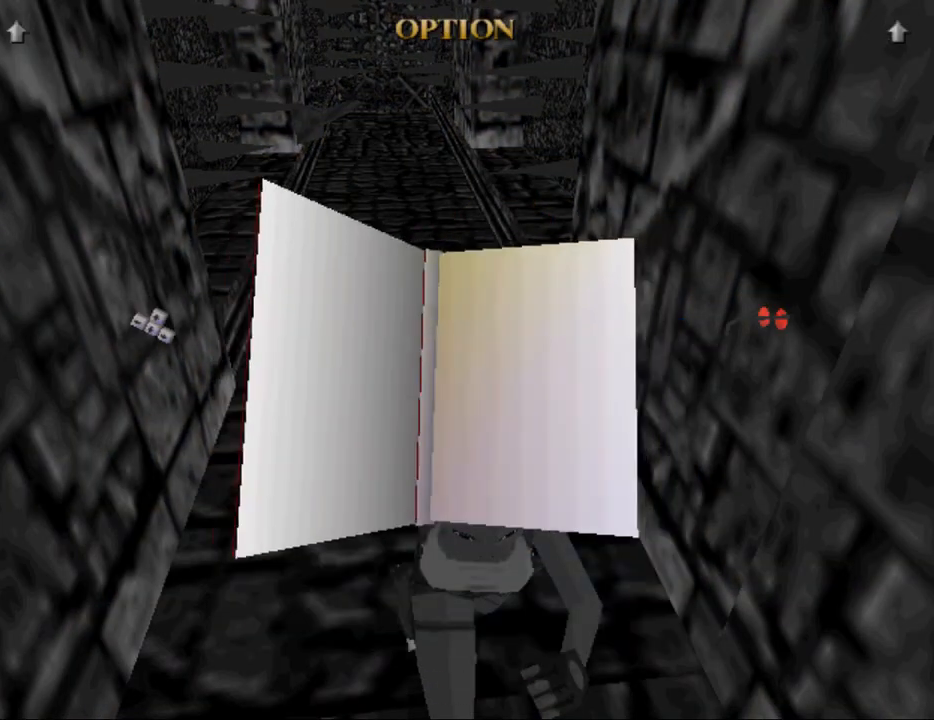
{"keys": [], "events": []}
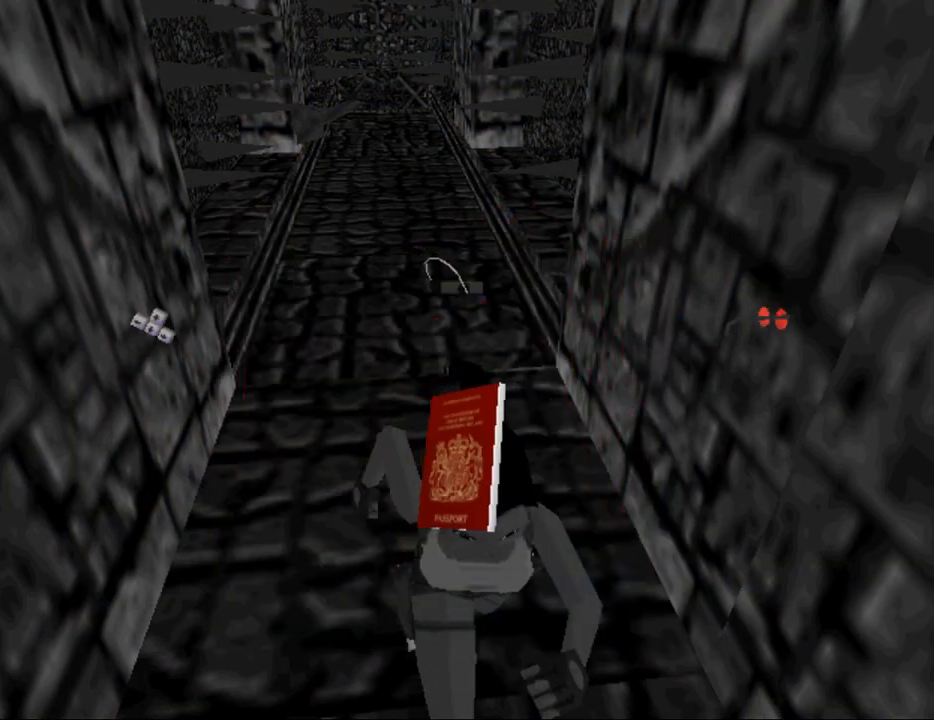
{"keys": [], "events": []}
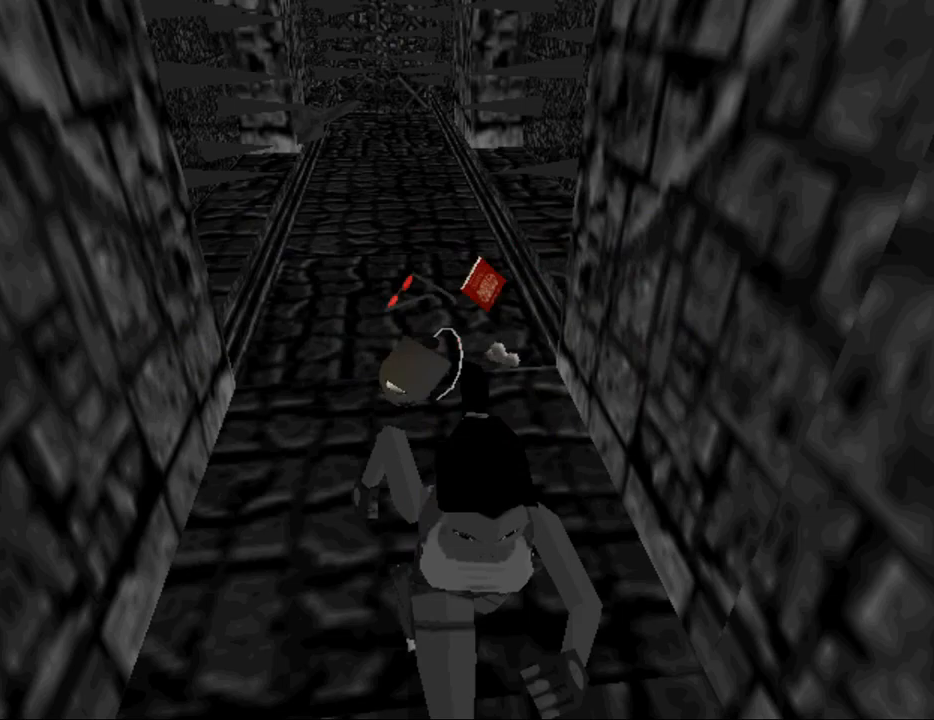
{"keys": [], "events": []}
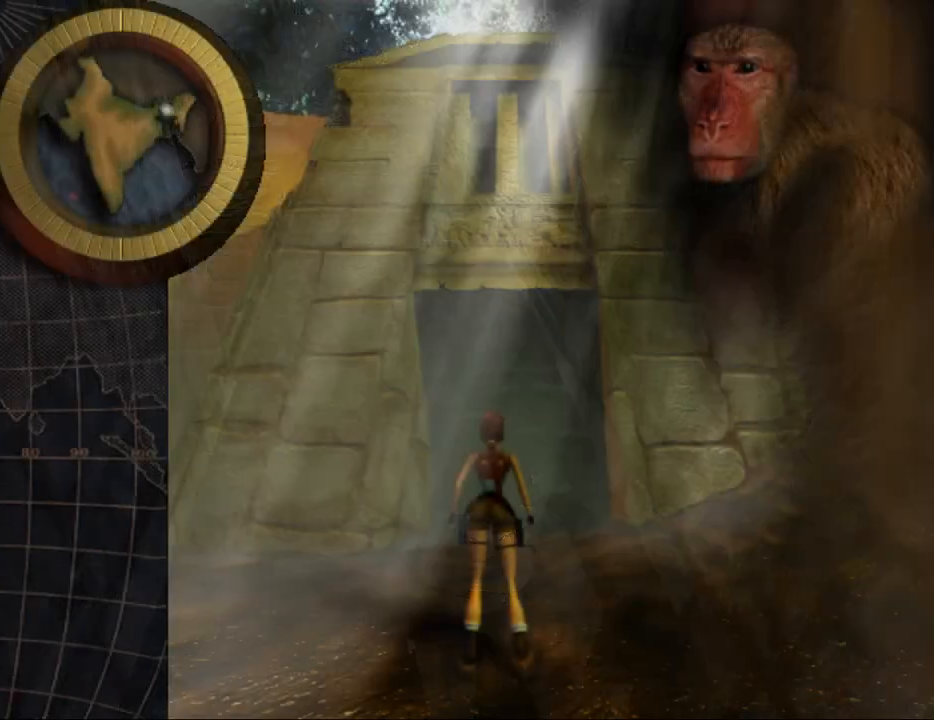
{"keys": [], "events": []}
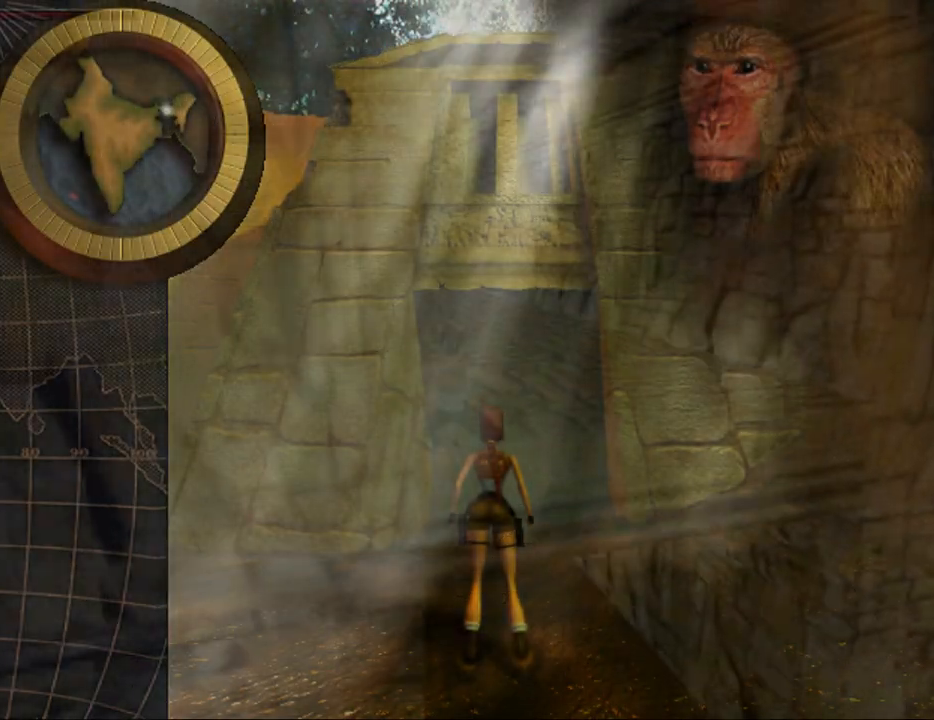
{"keys": ["up"], "events": [[267, "up", "down"]]}
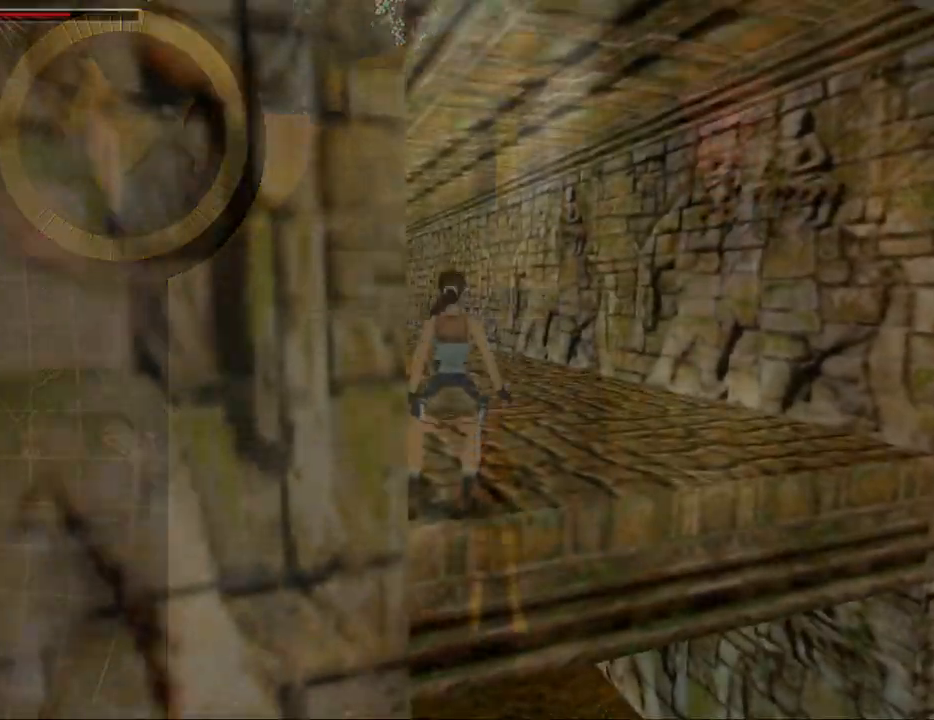
{"keys": ["up"], "events": [[233, "left", "down"], [433, "left", "up"]]}
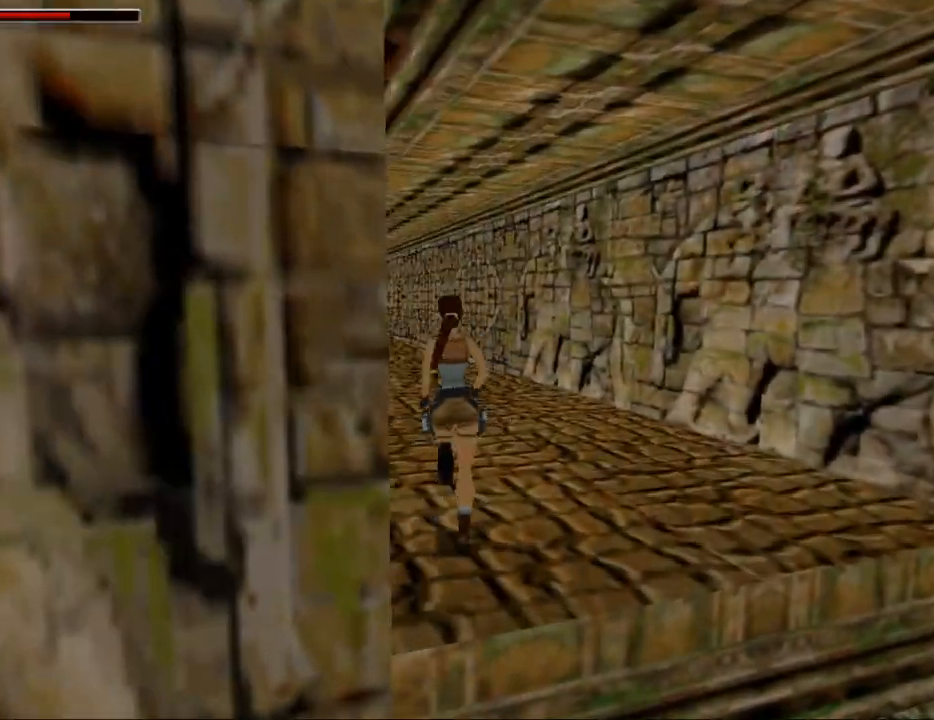
{"keys": ["dash", "left", "up"], "events": [[33, "dash", "down"], [467, "left", "down"]]}
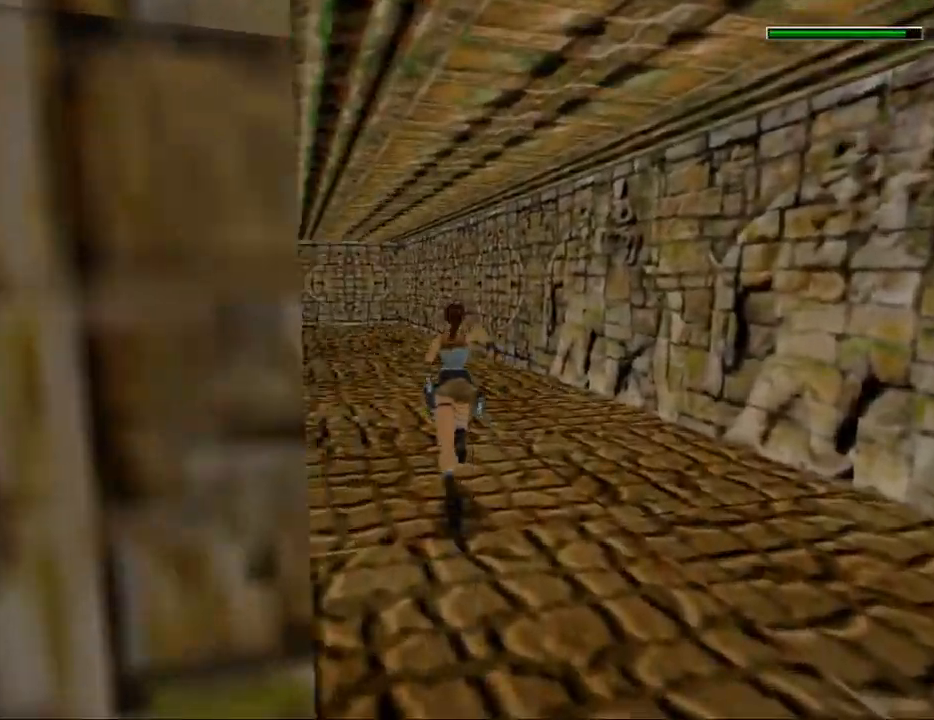
{"keys": ["dash", "up"], "events": [[67, "left", "up"], [100, "gun", "down"], [267, "gun", "up"]]}
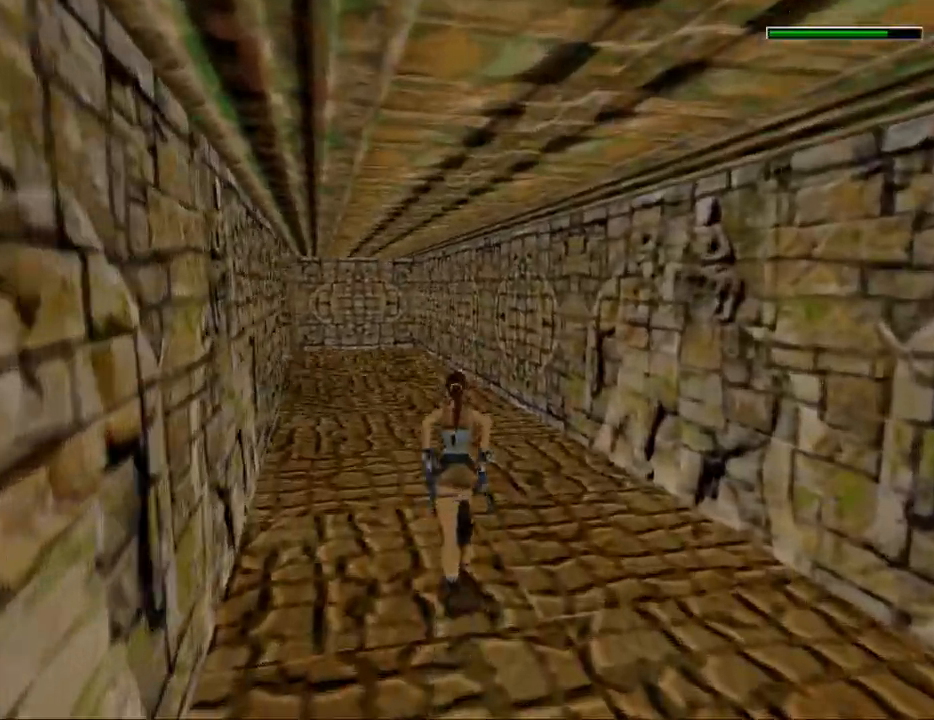
{"keys": ["act", "dash", "up"], "events": [[100, "left", "down"], [400, "left", "up"], [433, "act", "down"]]}
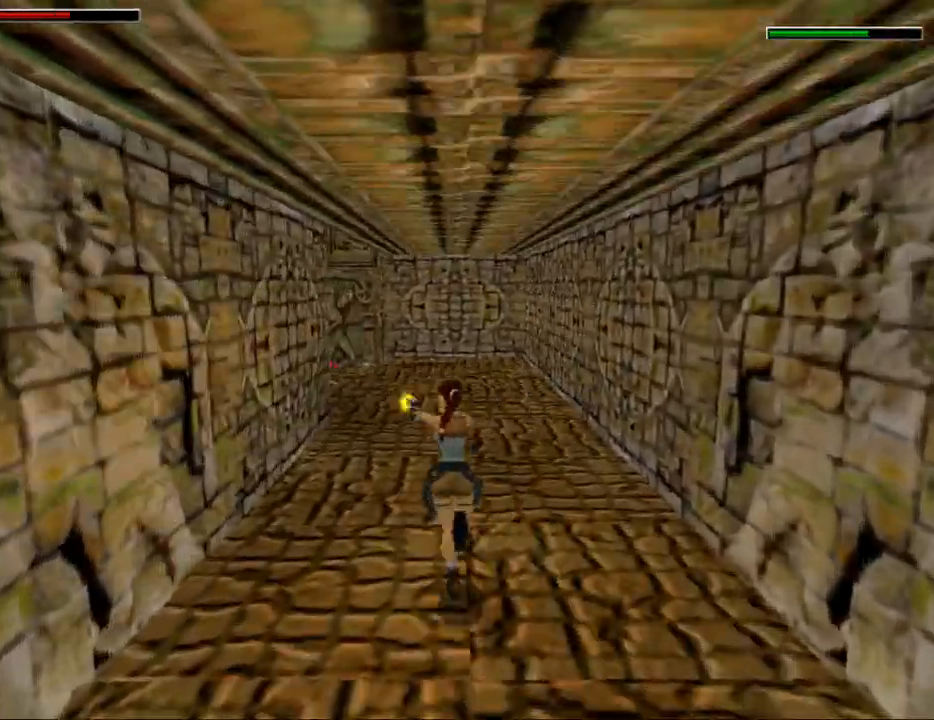
{"keys": ["act", "dash", "left", "up"], "events": [[367, "left", "down"]]}
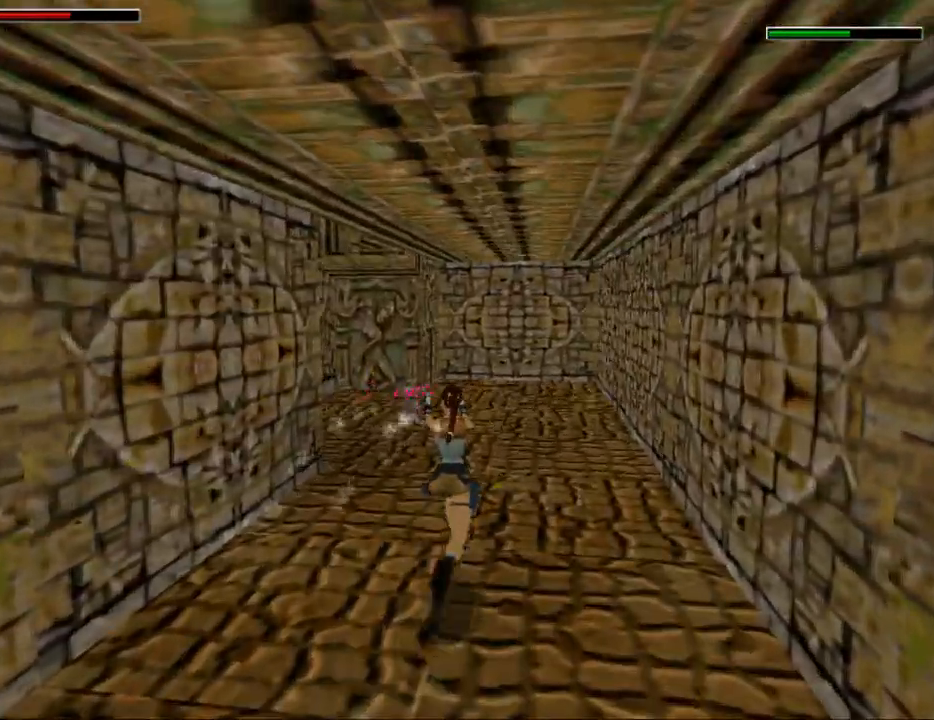
{"keys": ["dash", "up"], "events": [[67, "left", "up"], [367, "act", "up"]]}
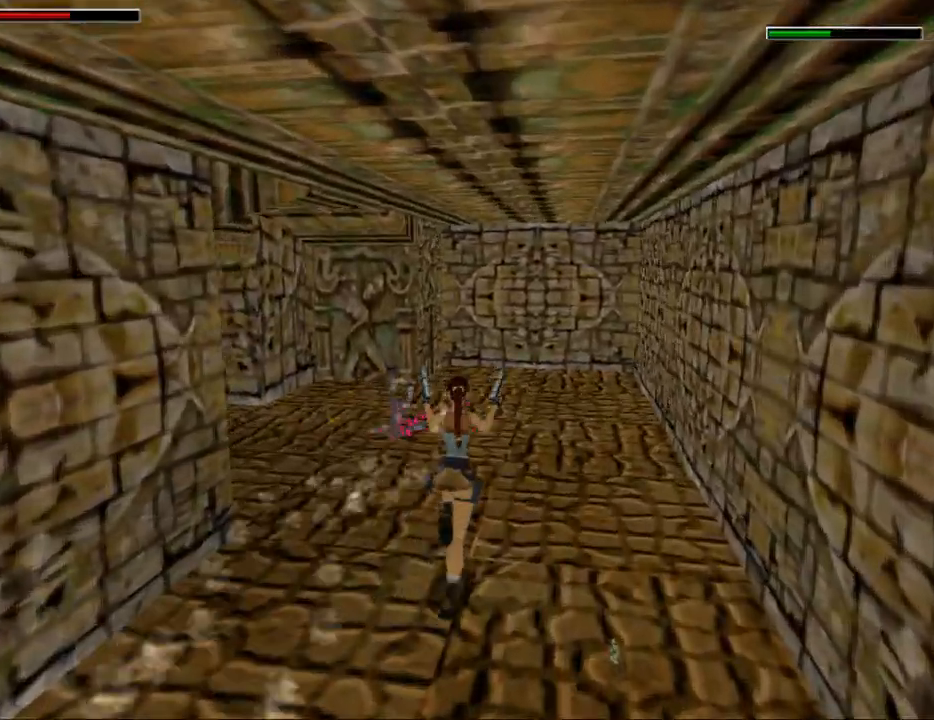
{"keys": ["dash", "left", "up"], "events": [[67, "gun", "down"], [167, "left", "down"], [200, "gun", "up"], [333, "left", "up"], [467, "left", "down"]]}
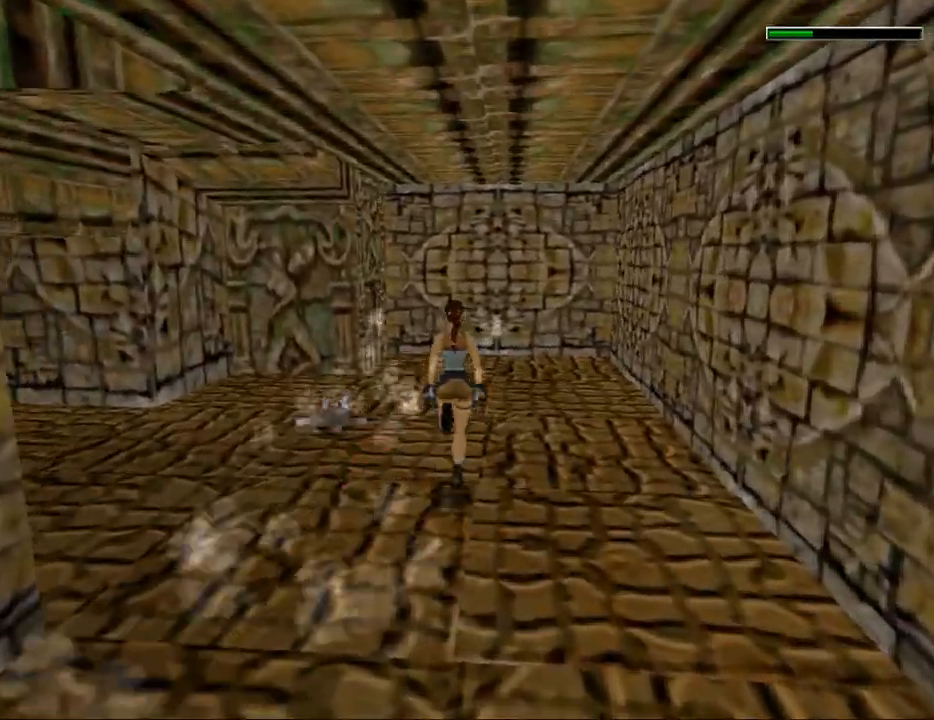
{"keys": ["left", "up"], "events": [[200, "left", "up"], [400, "dash", "up"], [500, "left", "down"]]}
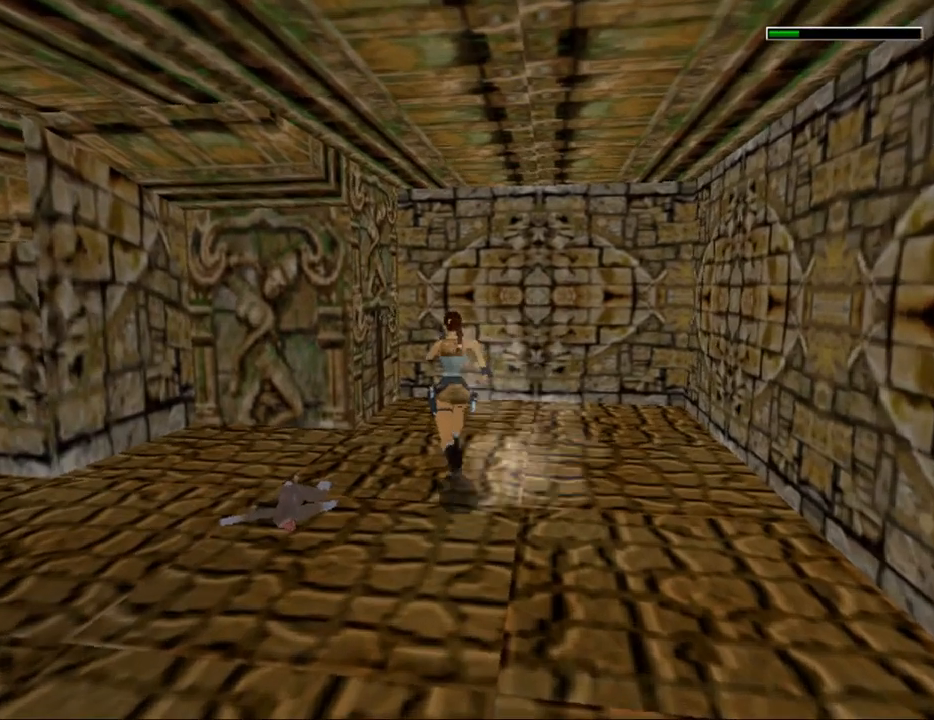
{"keys": ["up"], "events": [[467, "left", "up"]]}
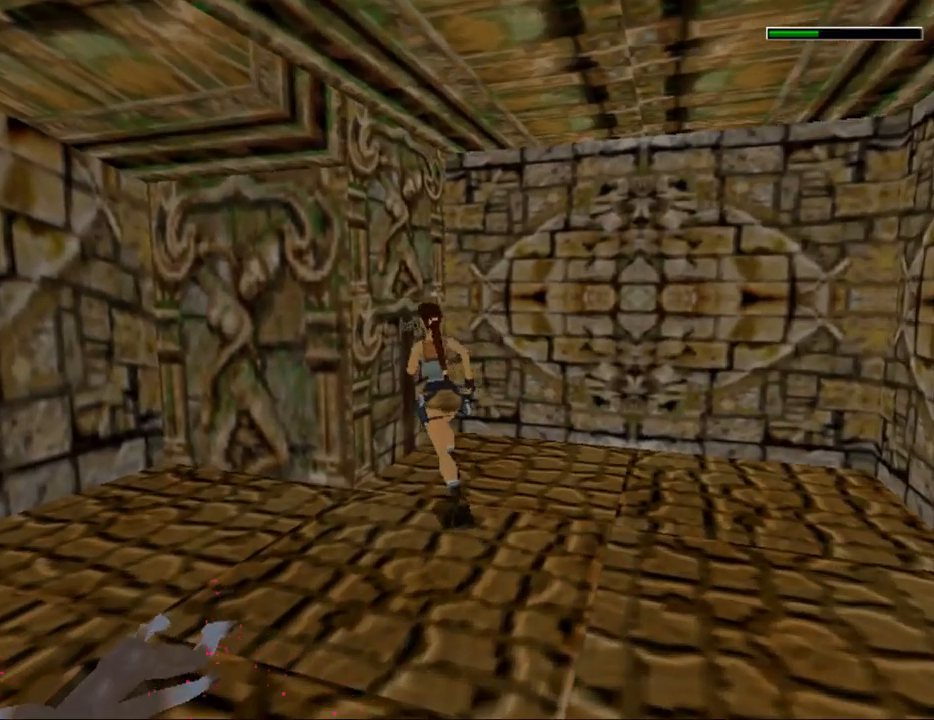
{"keys": ["act", "left"], "events": [[33, "left", "down"], [67, "up", "up"], [233, "act", "down"]]}
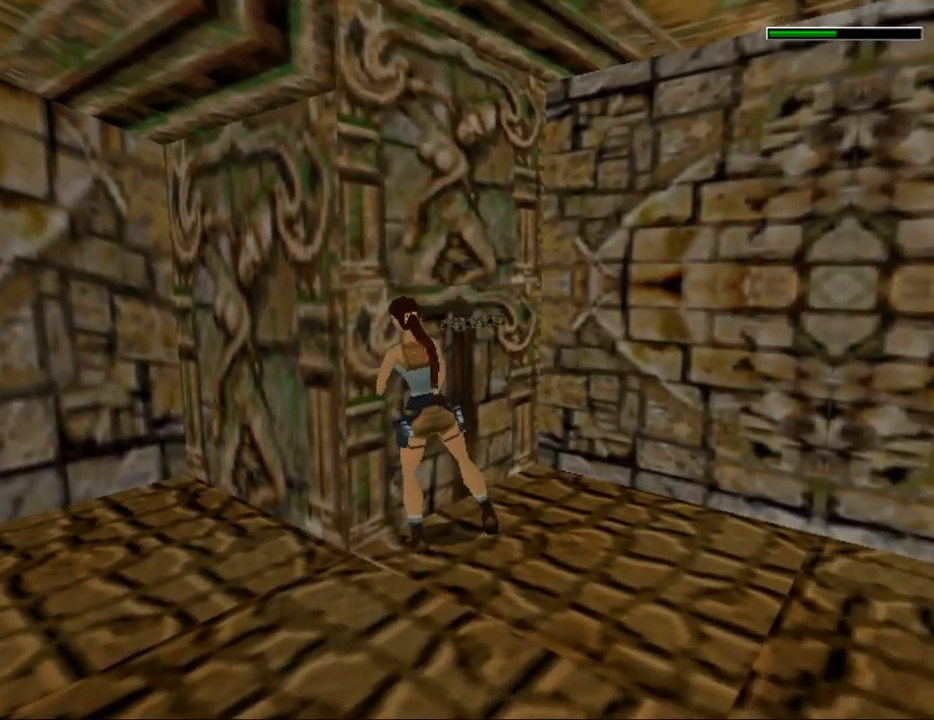
{"keys": ["act"], "events": [[100, "left", "up"]]}
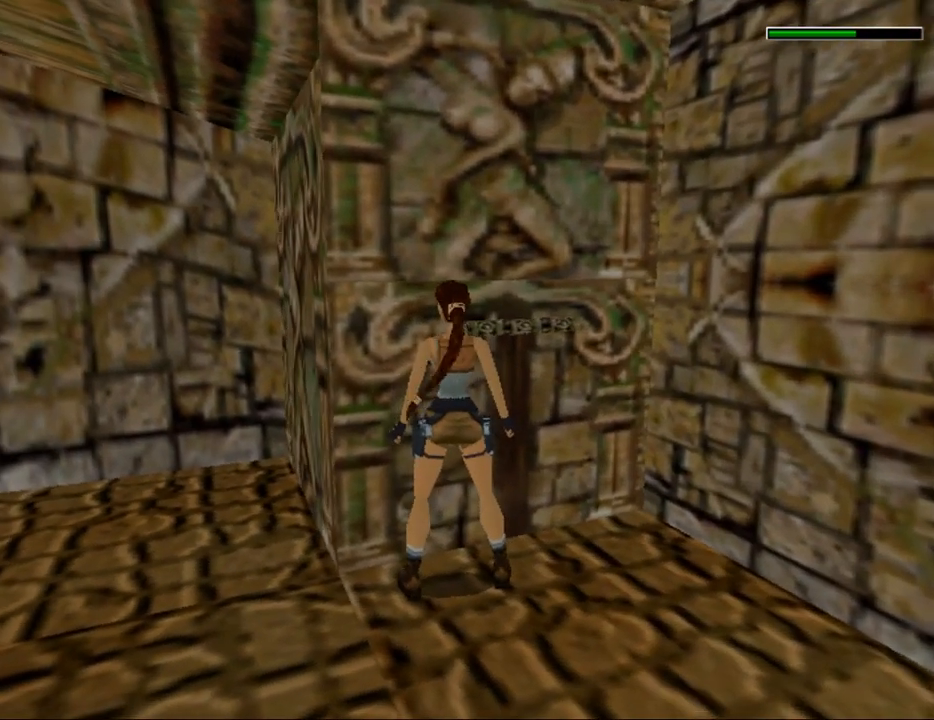
{"keys": ["act"], "events": []}
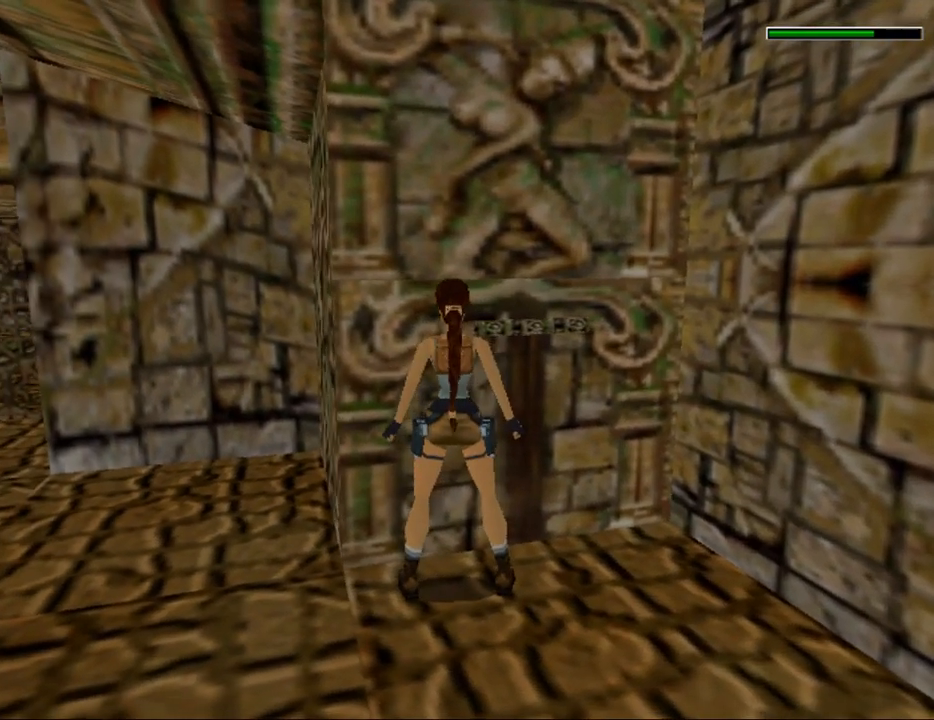
{"keys": [], "events": [[33, "act", "up"]]}
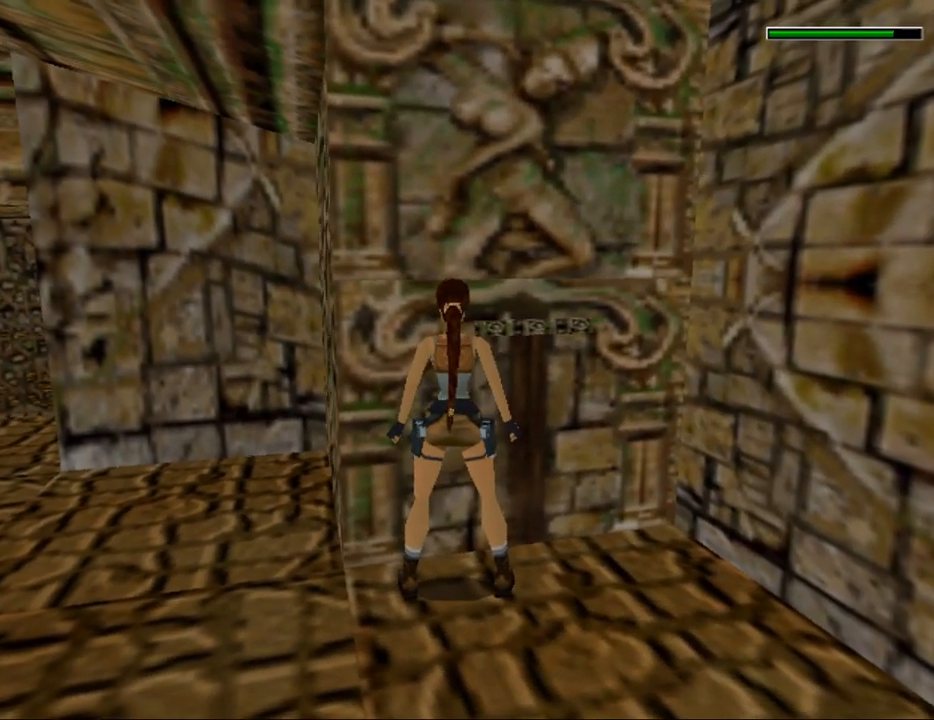
{"keys": [], "events": []}
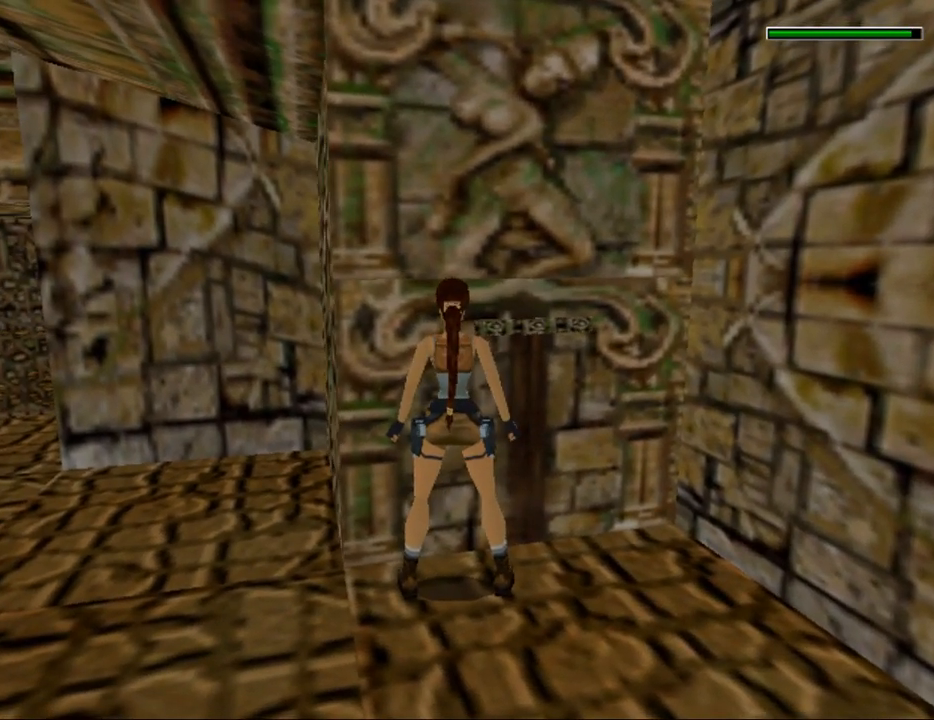
{"keys": [], "events": []}
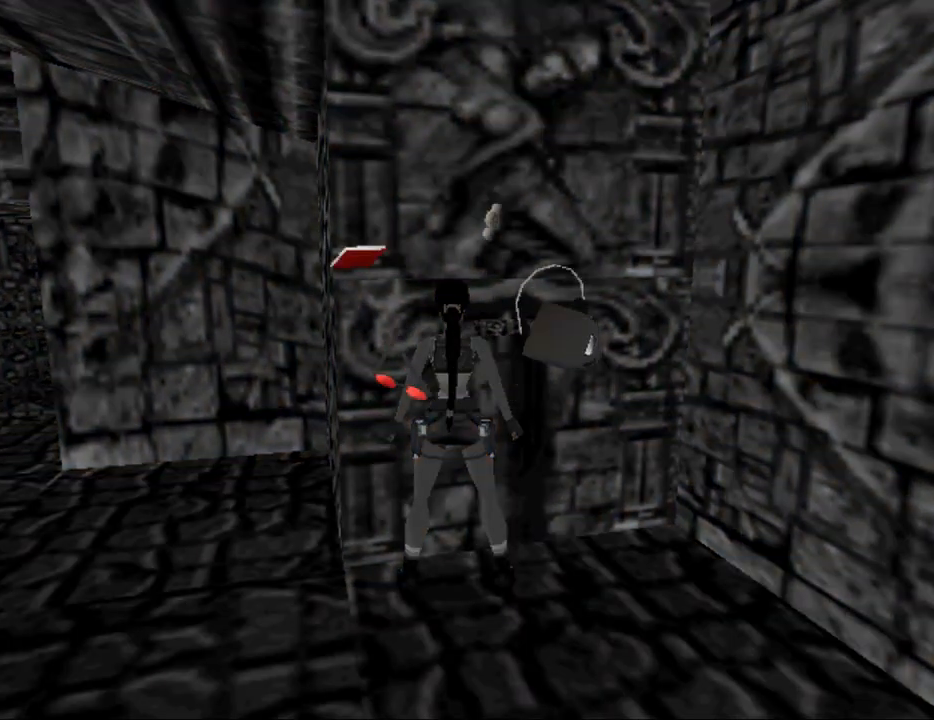
{"keys": [], "events": []}
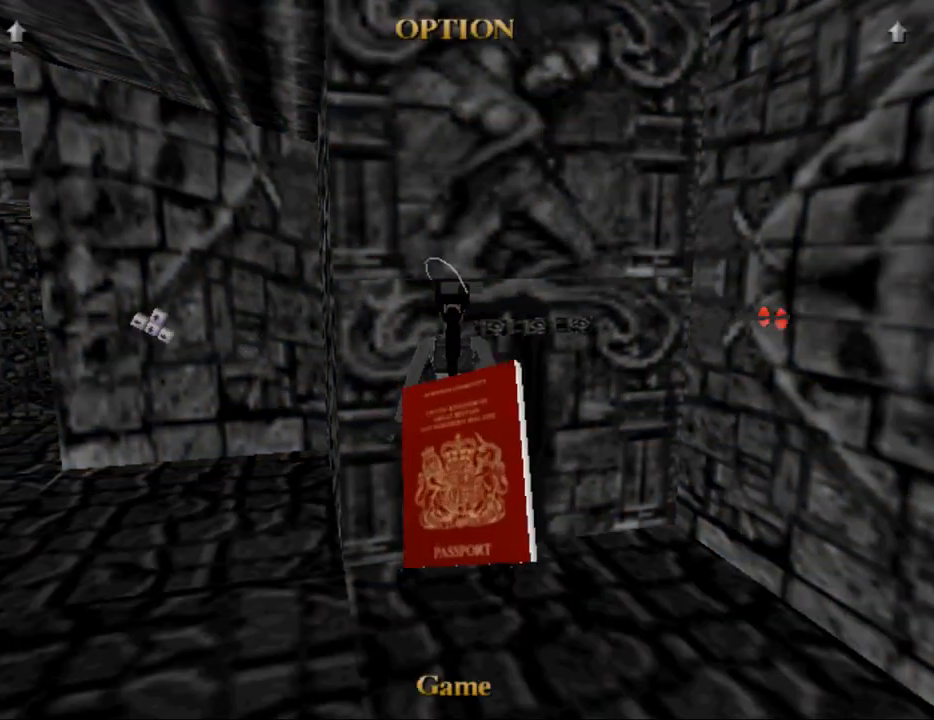
{"keys": [], "events": []}
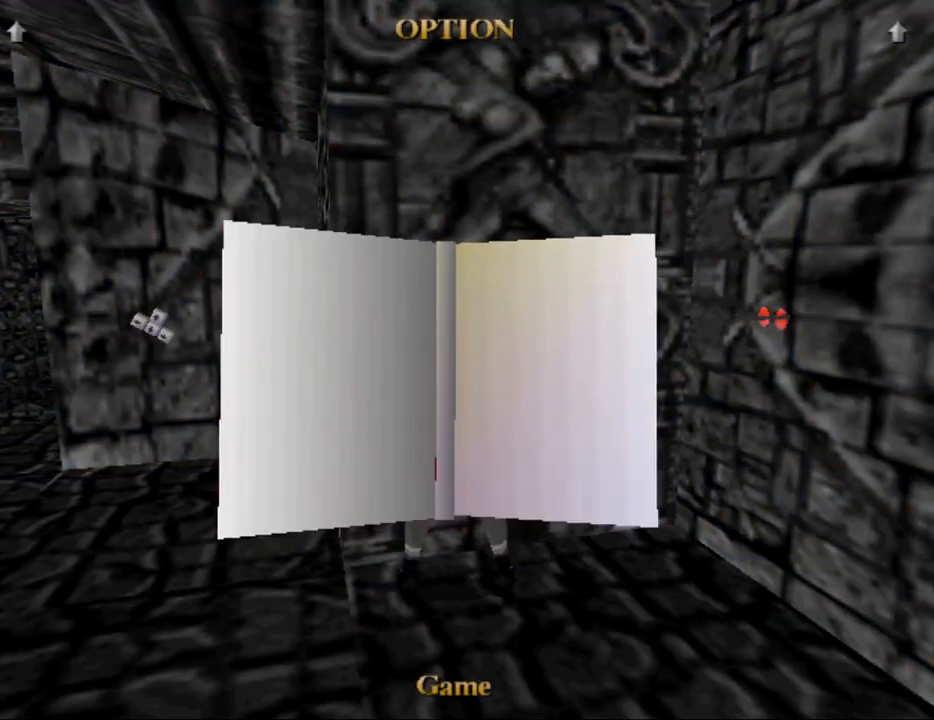
{"keys": [], "events": []}
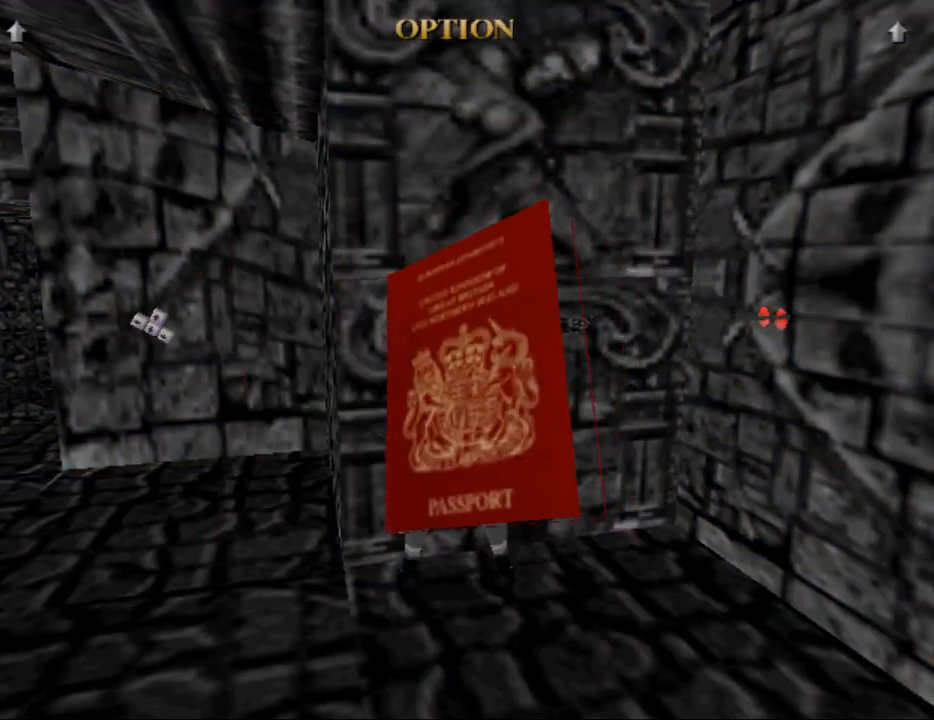
{"keys": [], "events": []}
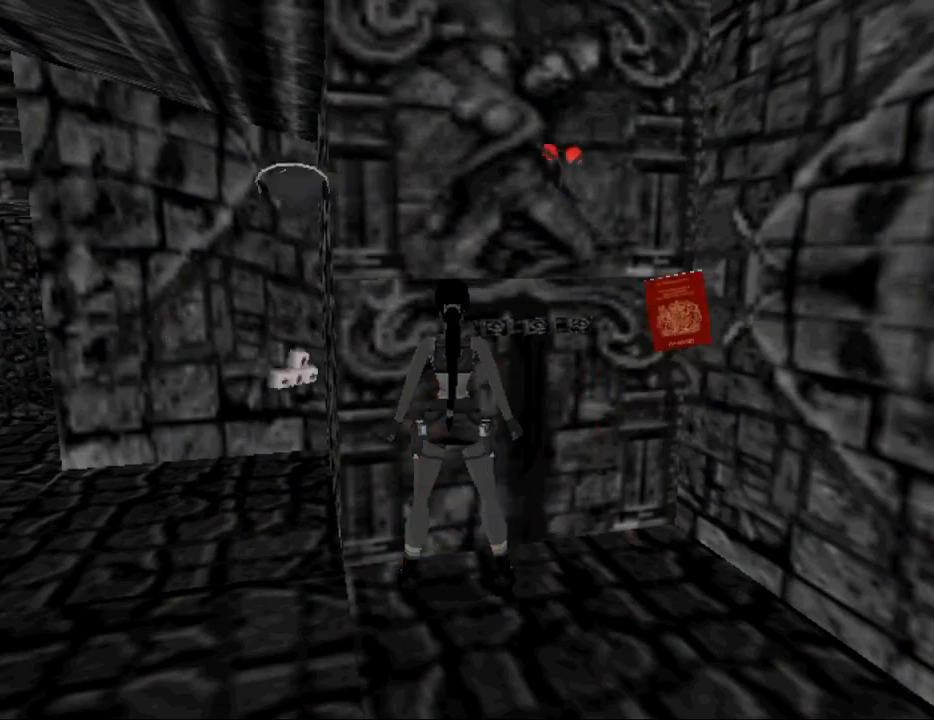
{"keys": ["up"], "events": [[200, "up", "down"]]}
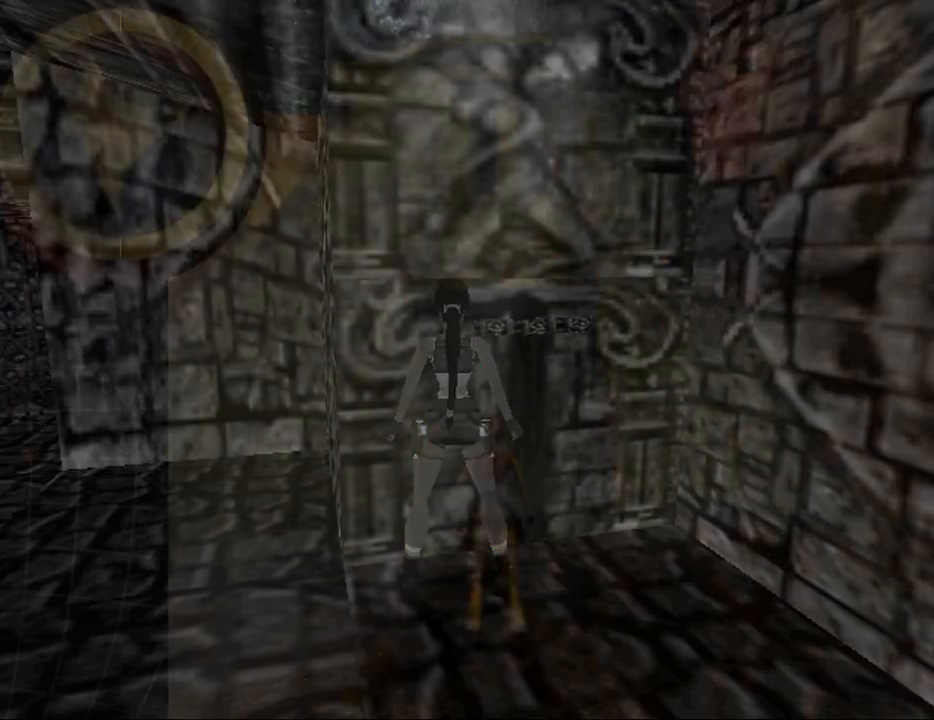
{"keys": ["up"], "events": []}